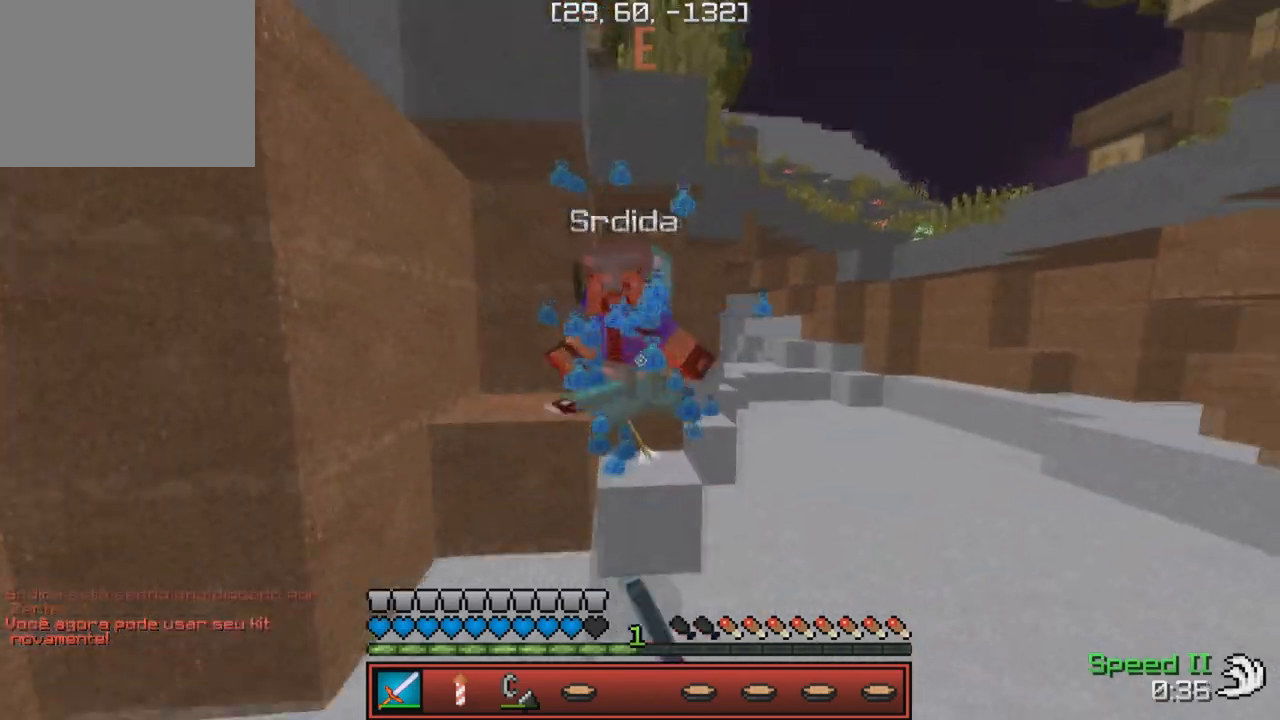
Gameplay with keyboard; each line is a JSON object with the keys held at the frame after it. "events" lists presses ("down") and releases ("up") of "a", "d", "s" and "w" between this image and that frame as [ms after this image, input, new state], when the widget could be followed in between. No other keys are recorded. Mouse input is not recorded.
{"keys": ["d"], "events": [[17, "w", "up"], [83, "a", "up"], [117, "d", "down"]]}
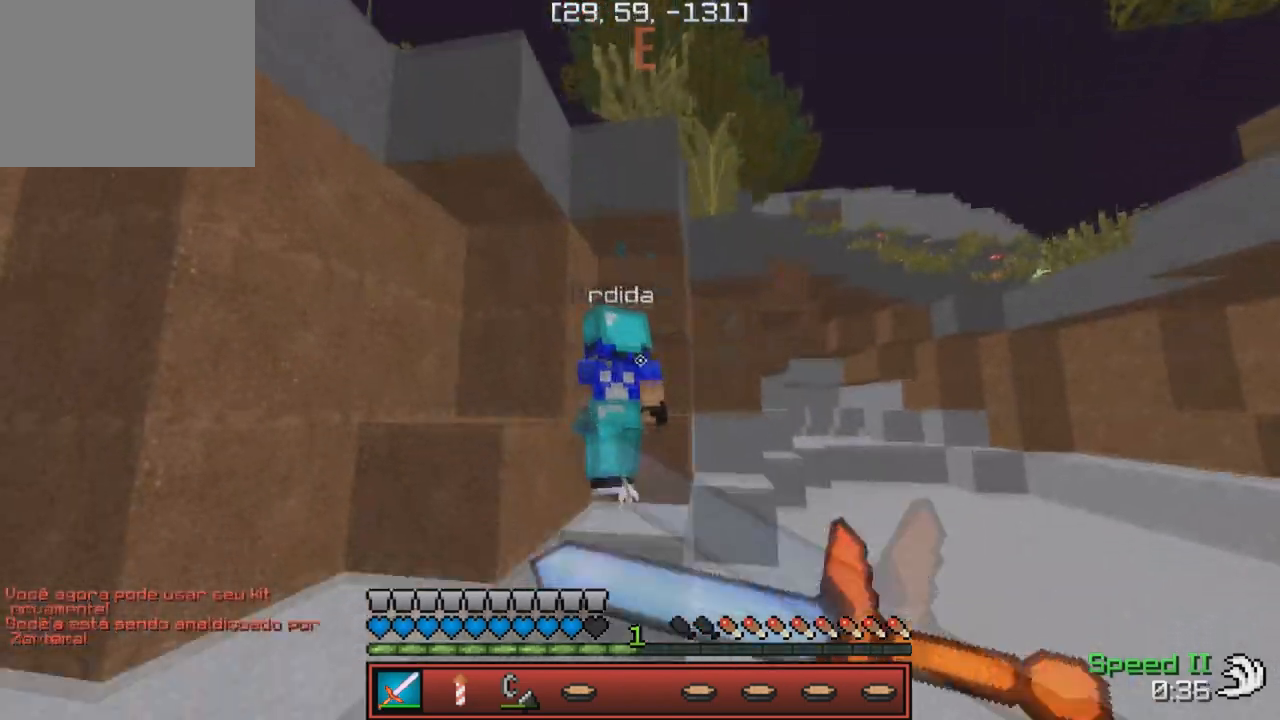
{"keys": [], "events": [[17, "w", "down"], [133, "d", "up"], [350, "w", "up"]]}
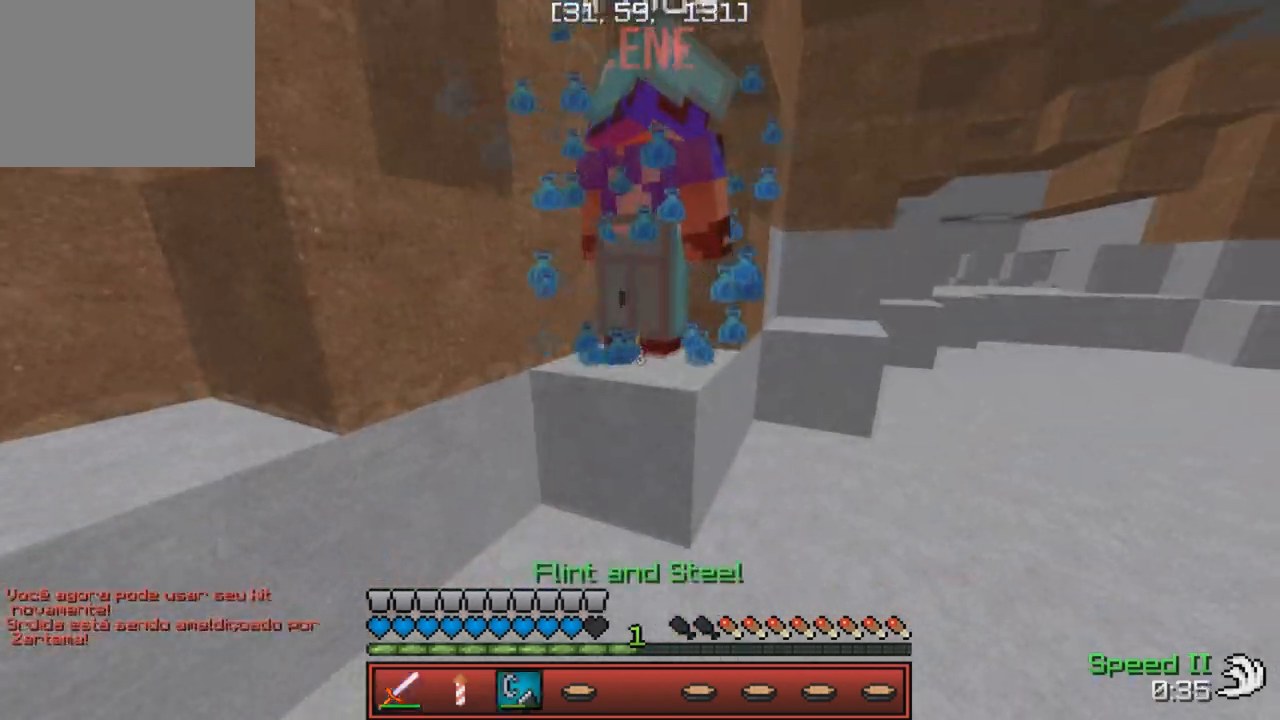
{"keys": [], "events": [[117, "d", "down"], [300, "d", "up"]]}
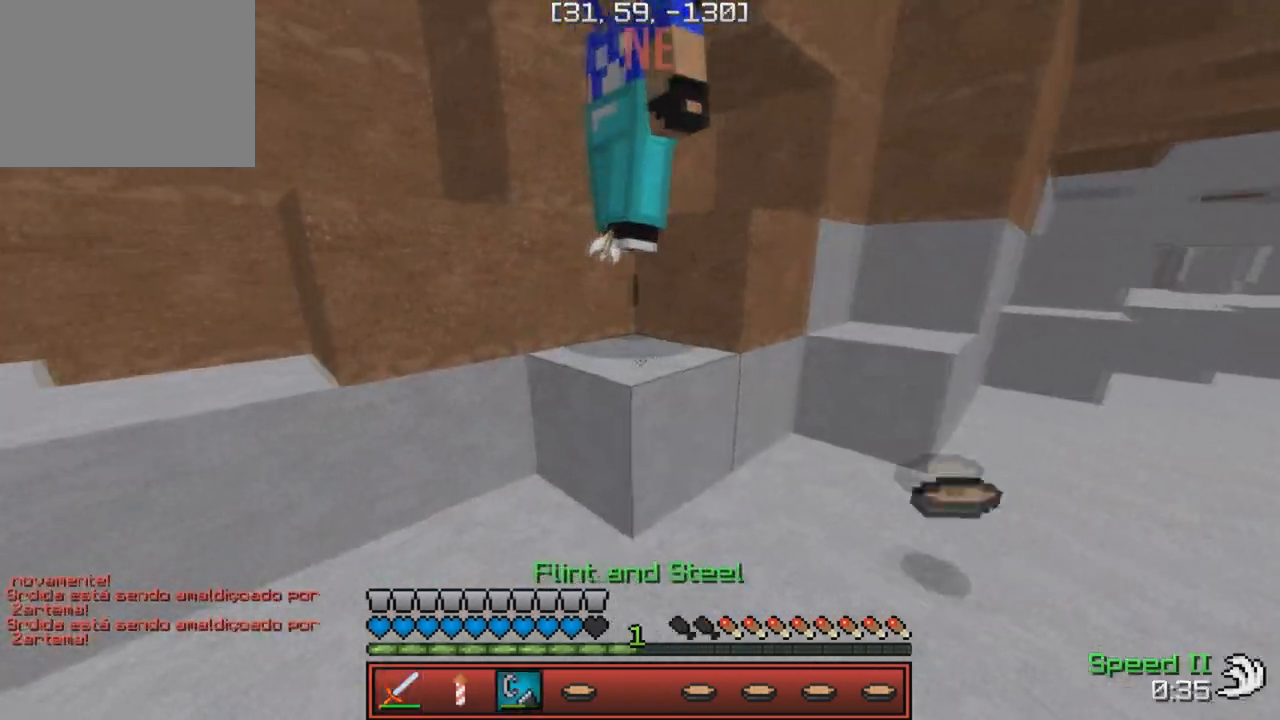
{"keys": [], "events": []}
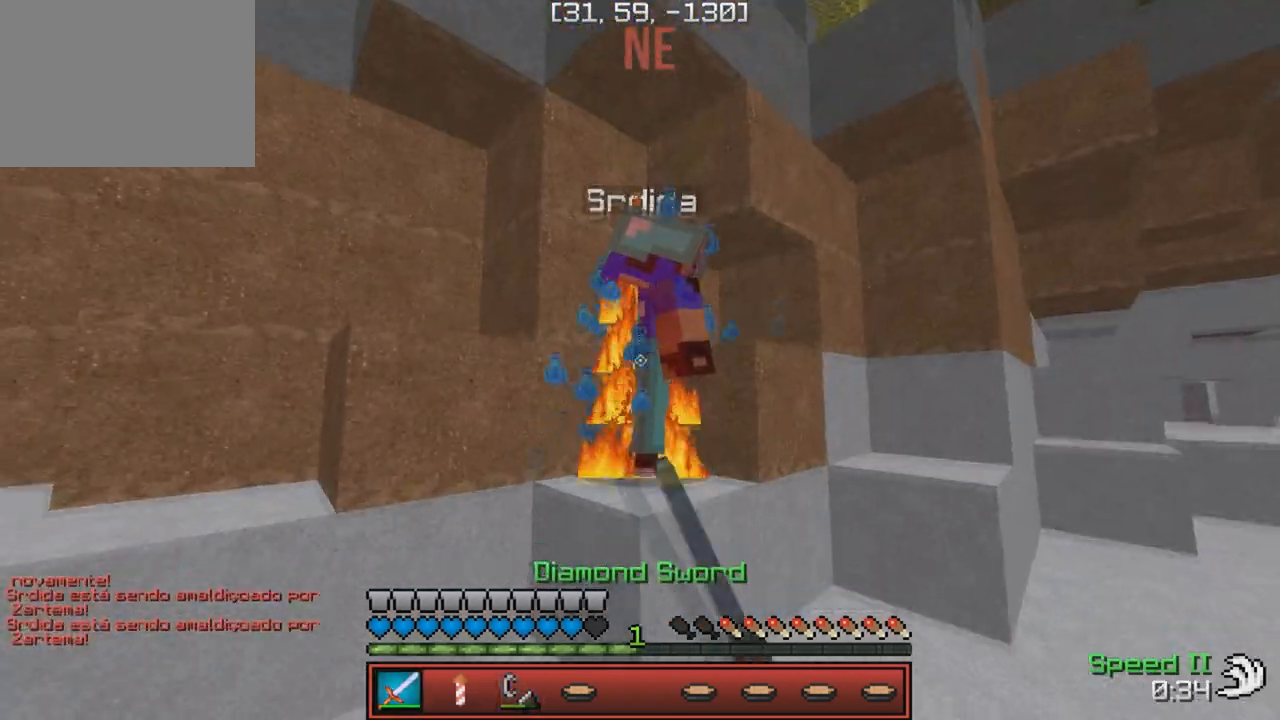
{"keys": [], "events": []}
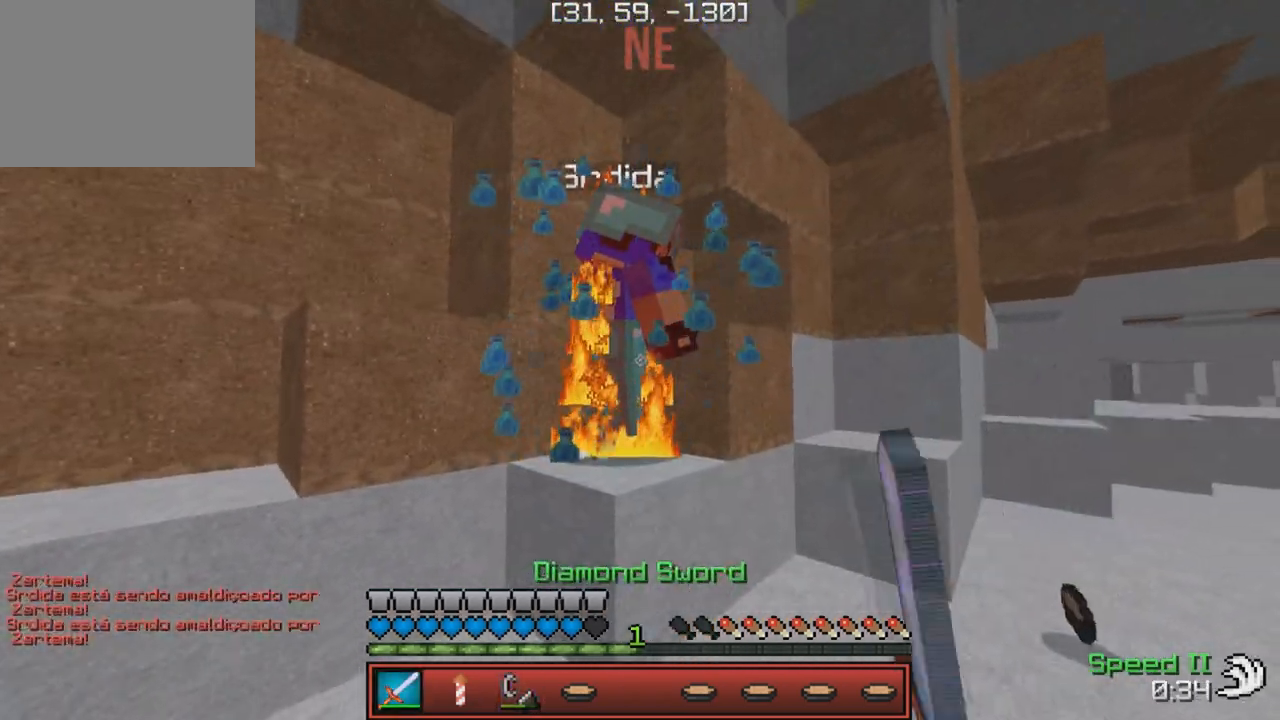
{"keys": [], "events": [[17, "a", "down"], [117, "a", "up"], [167, "d", "down"], [300, "a", "down"], [300, "d", "up"], [417, "a", "up"]]}
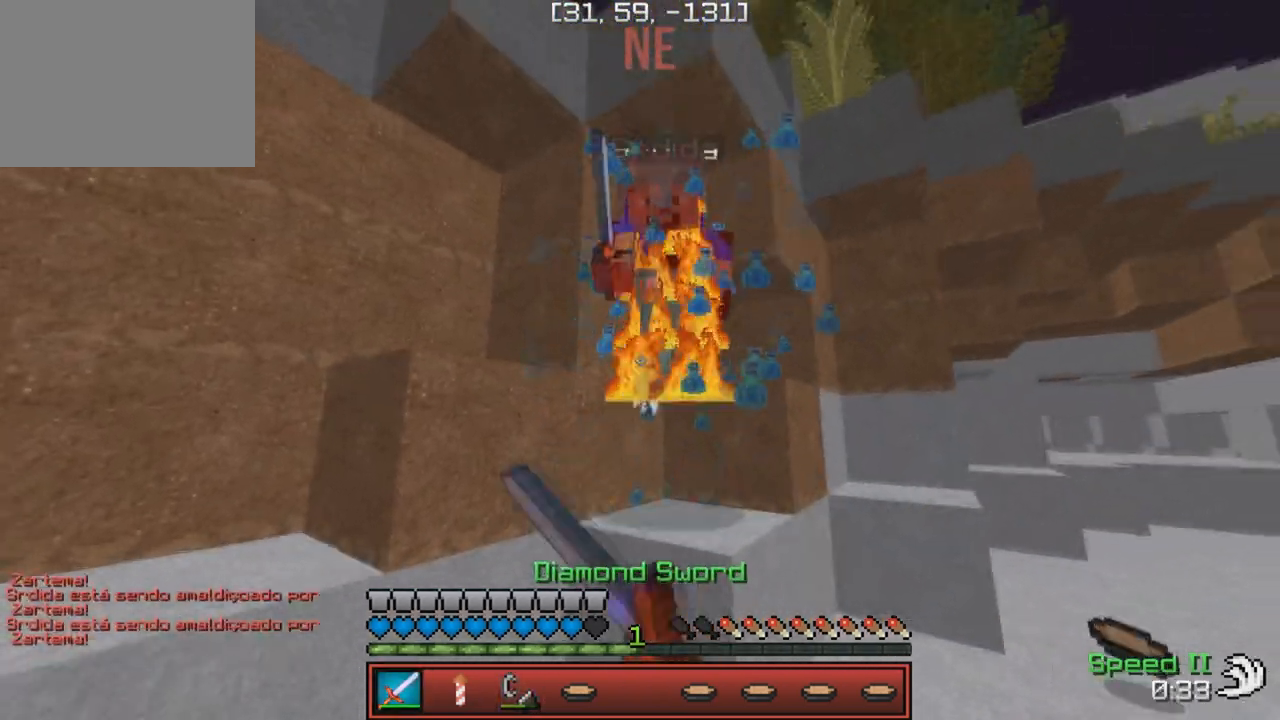
{"keys": ["w"], "events": [[83, "d", "down"], [217, "d", "up"], [267, "a", "down"], [333, "w", "down"], [367, "a", "up"]]}
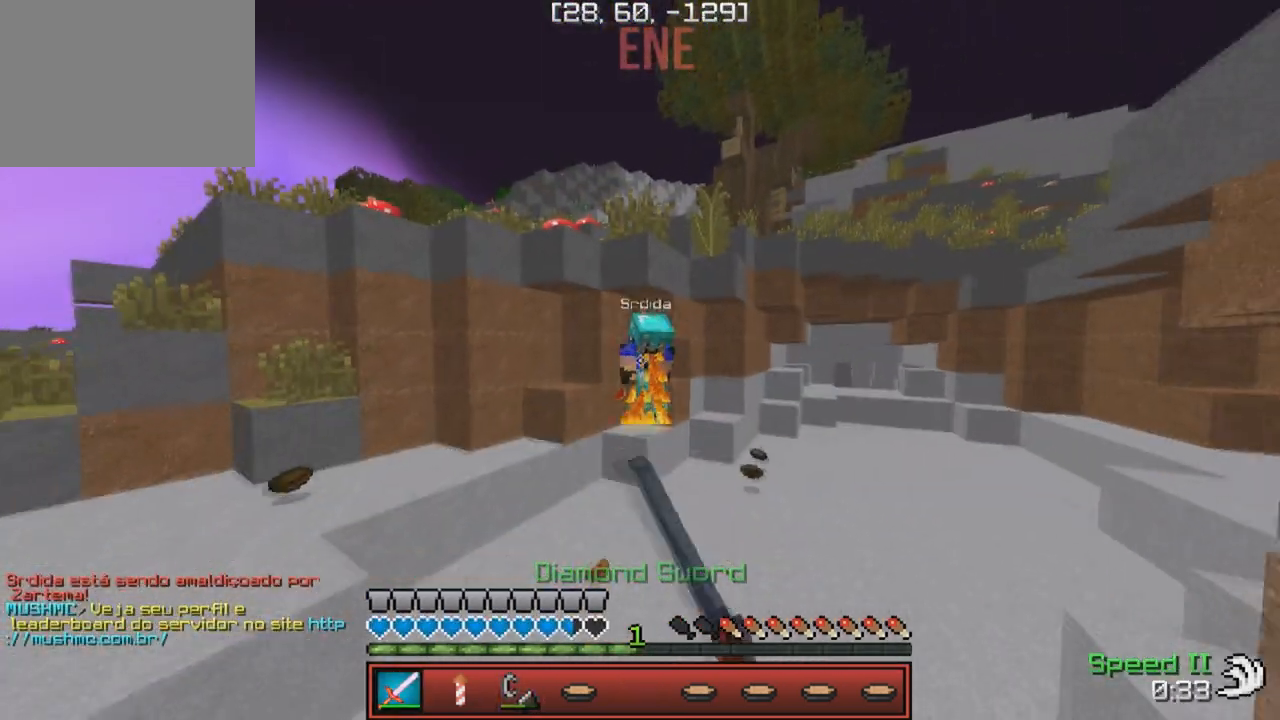
{"keys": ["w"], "events": []}
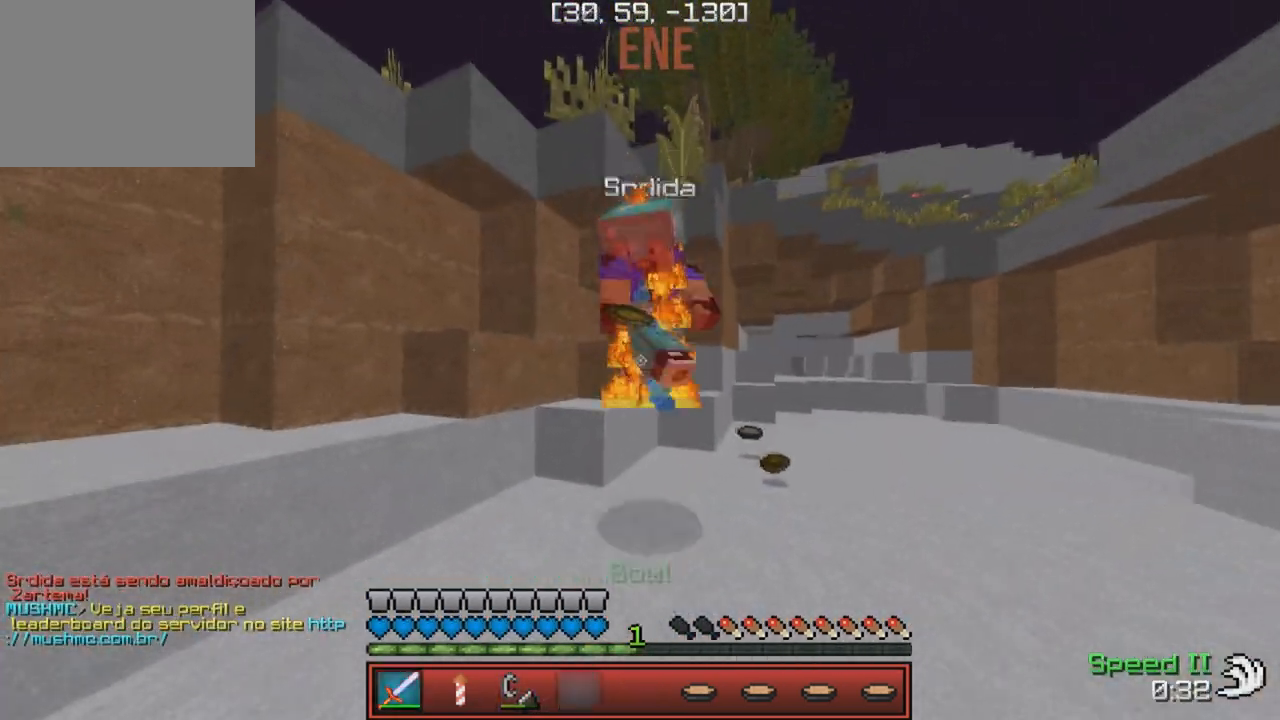
{"keys": ["d"], "events": [[67, "d", "down"], [400, "w", "up"]]}
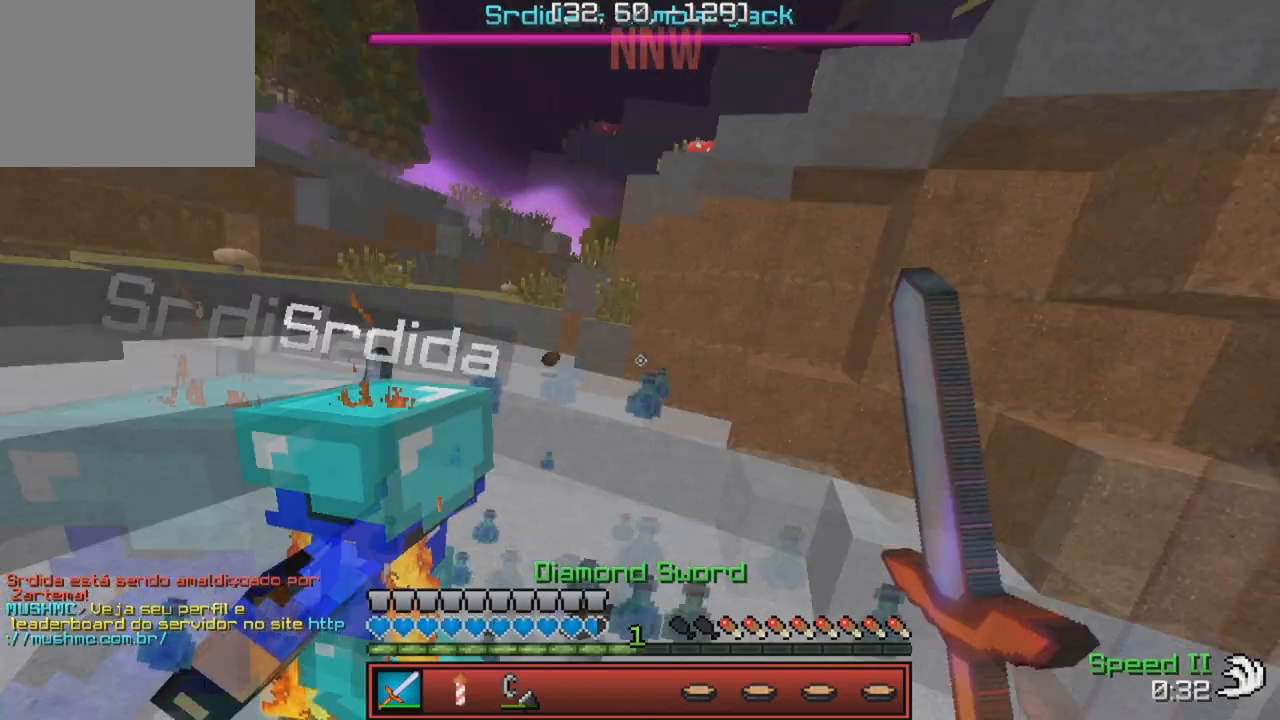
{"keys": ["w"], "events": [[33, "a", "down"], [100, "d", "up"], [217, "w", "down"], [317, "a", "up"]]}
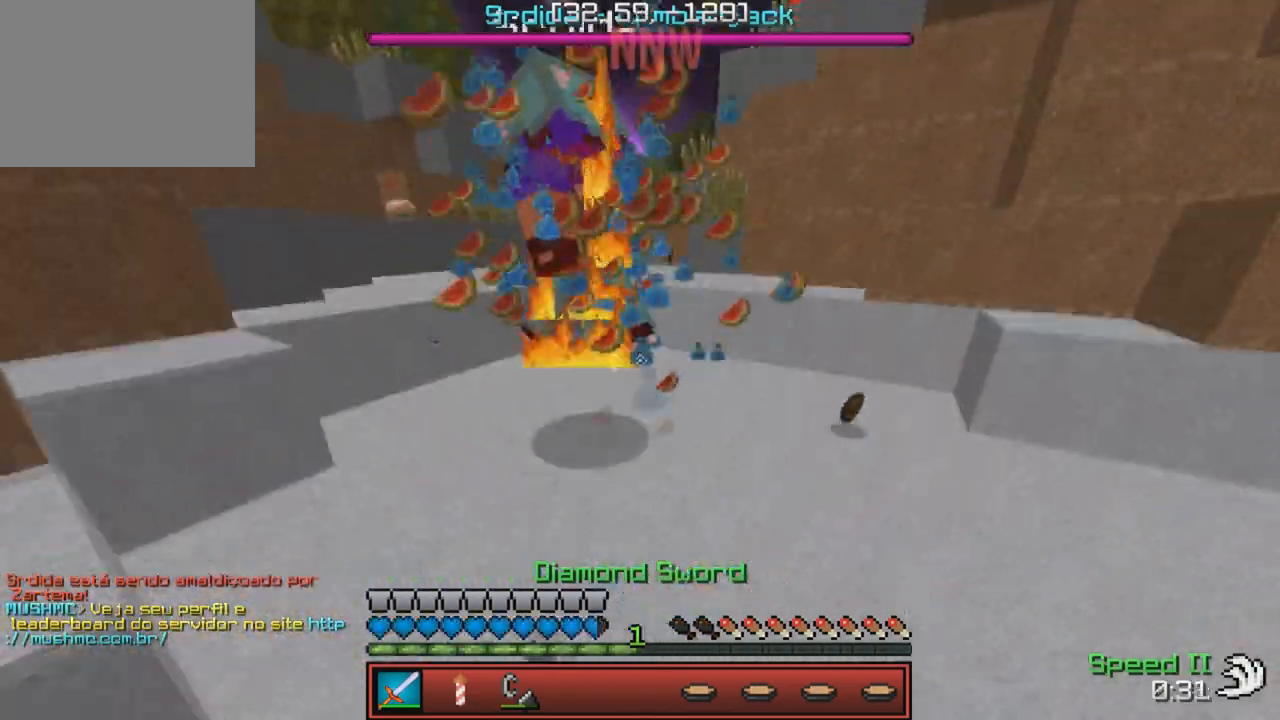
{"keys": ["a", "w"], "events": [[33, "d", "down"], [200, "d", "up"], [317, "a", "down"]]}
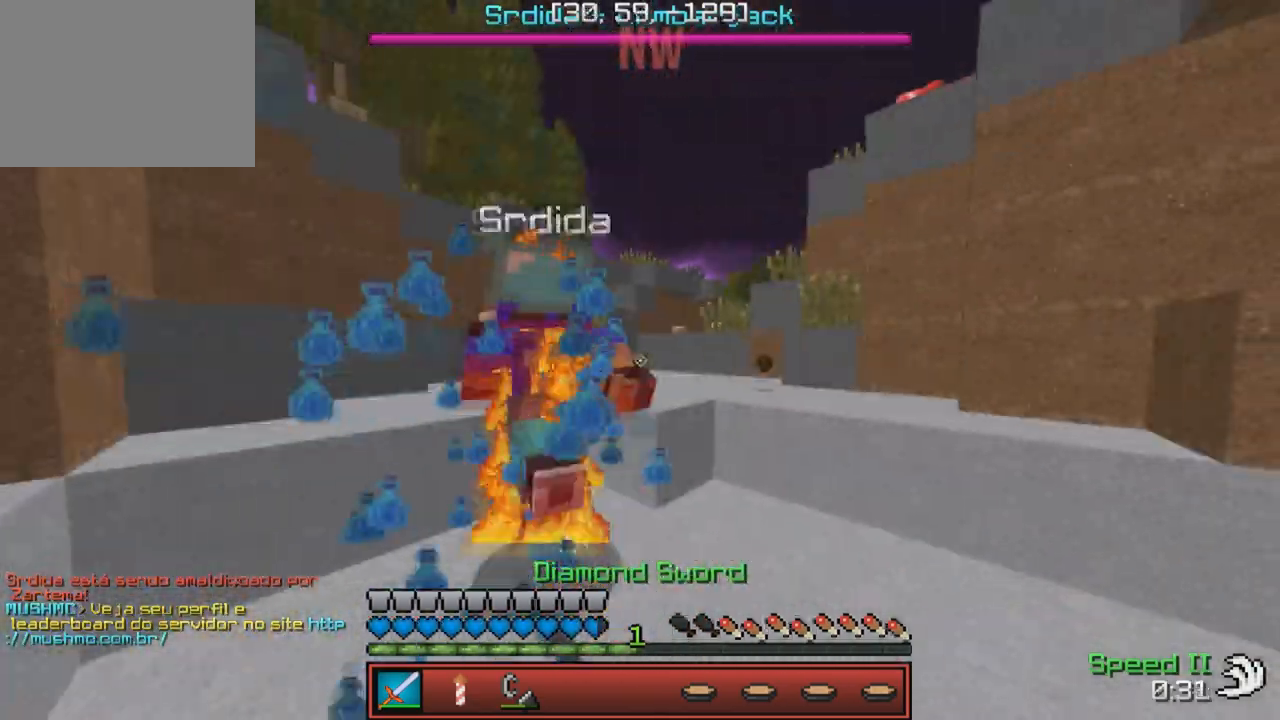
{"keys": ["a", "w"], "events": [[217, "a", "up"], [433, "a", "down"]]}
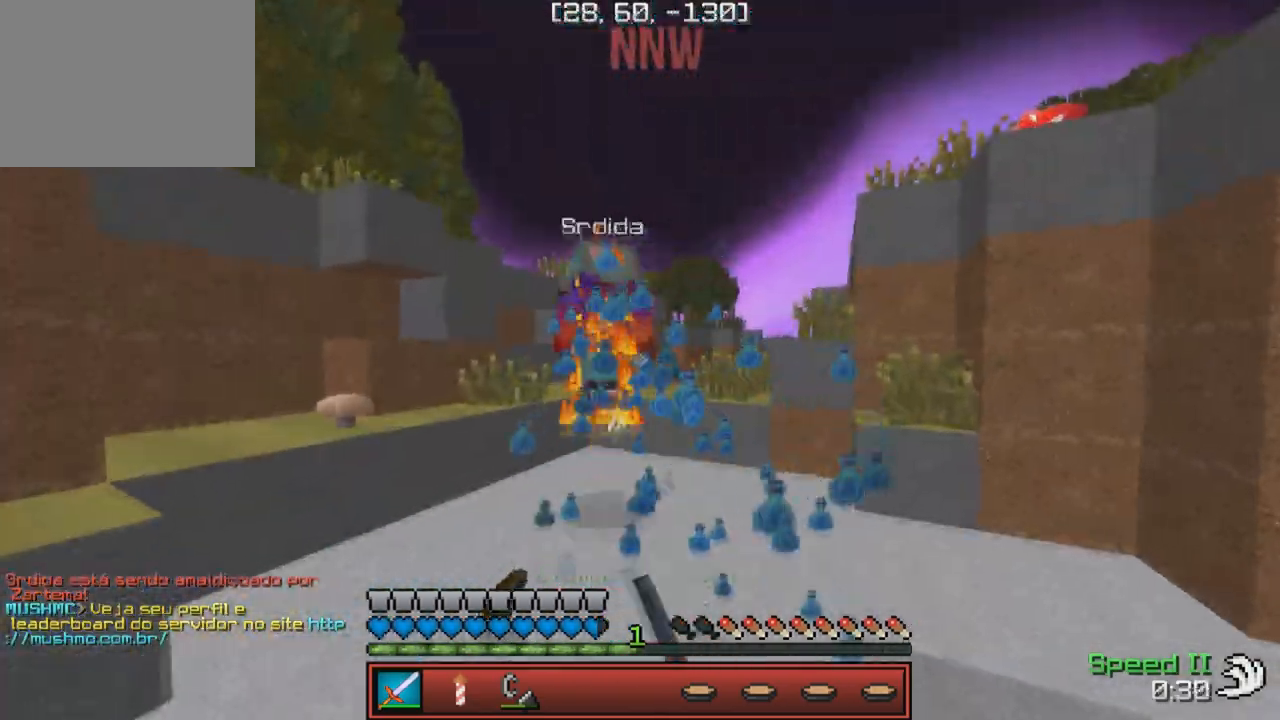
{"keys": [], "events": [[200, "a", "up"], [200, "w", "up"]]}
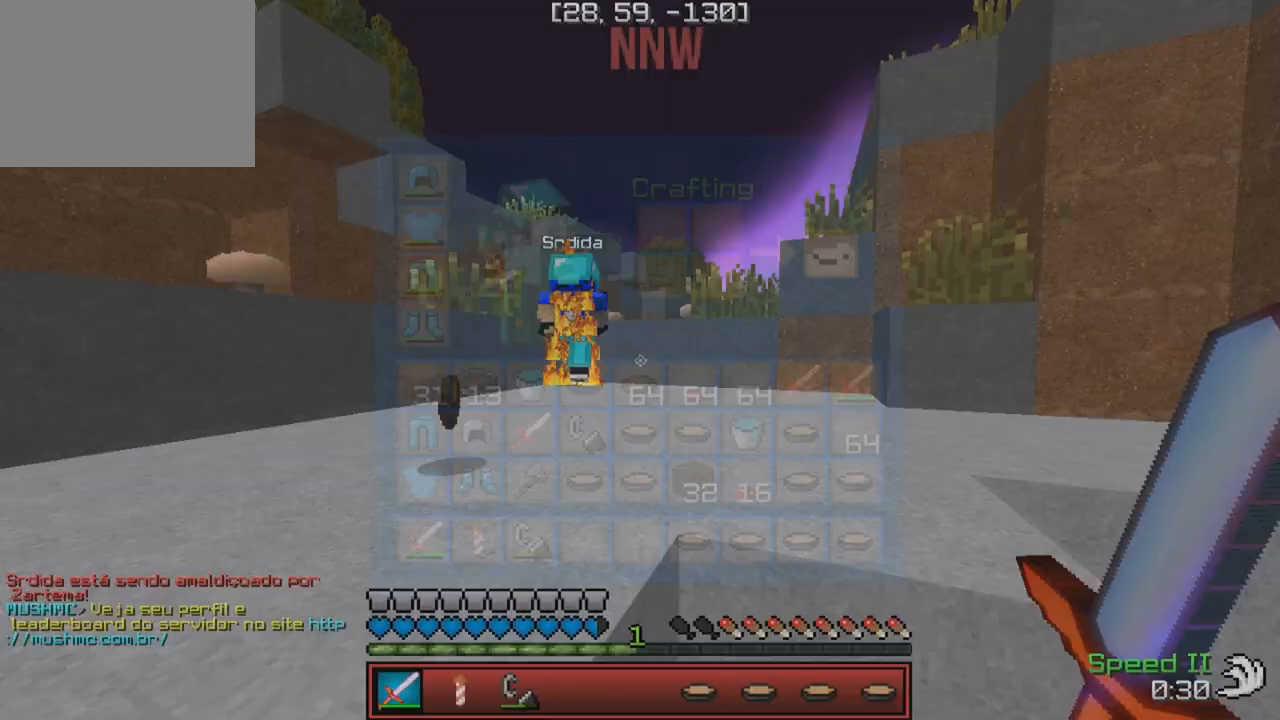
{"keys": ["w"], "events": [[167, "a", "down"], [167, "w", "down"], [450, "a", "up"]]}
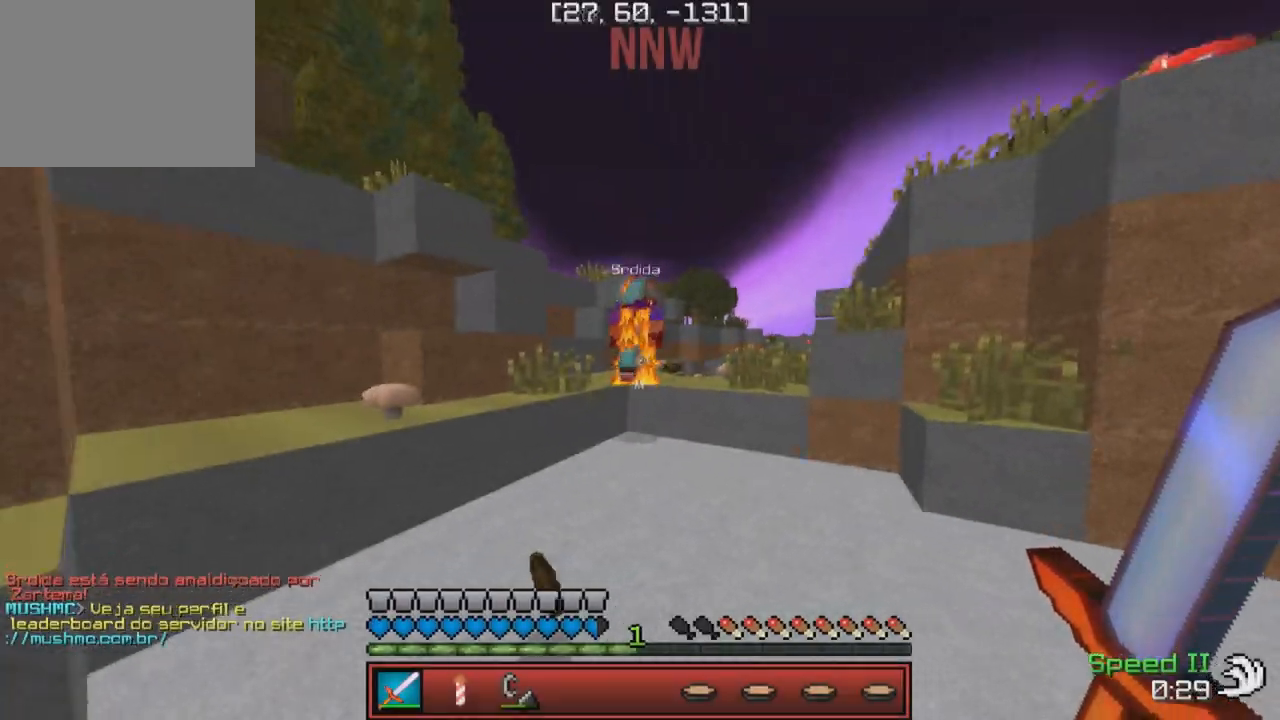
{"keys": ["w"], "events": []}
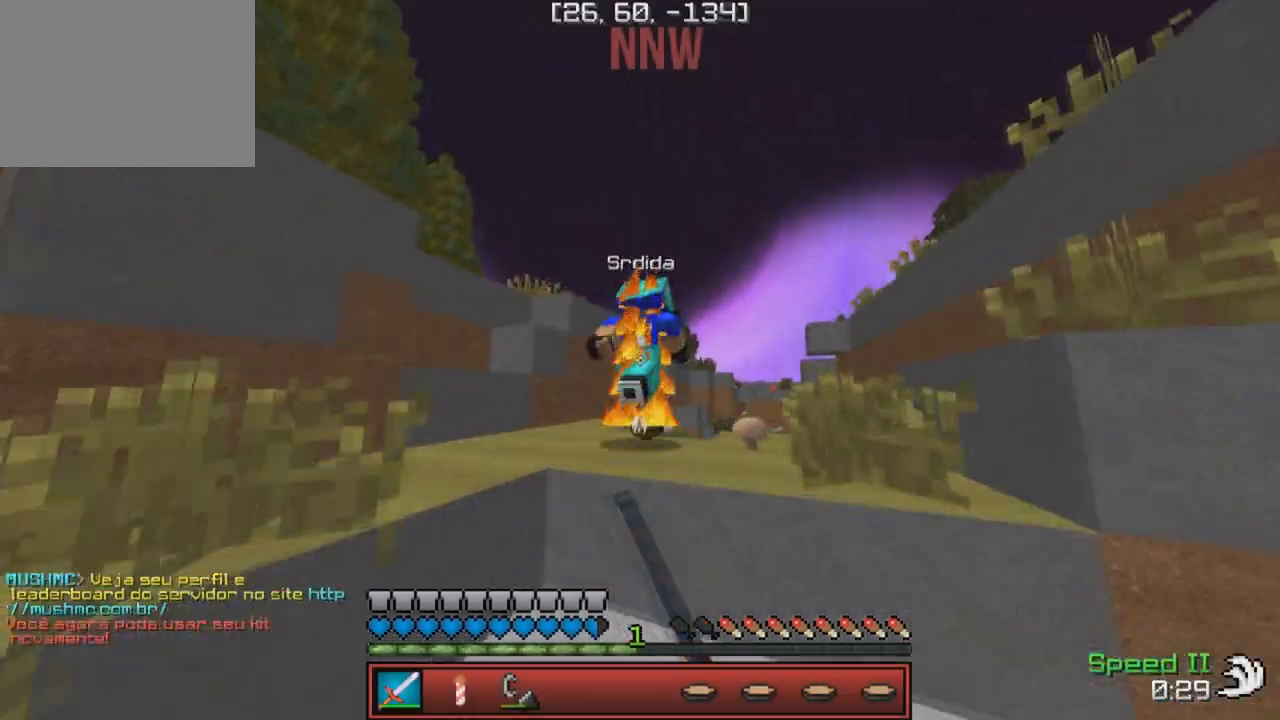
{"keys": ["w"], "events": []}
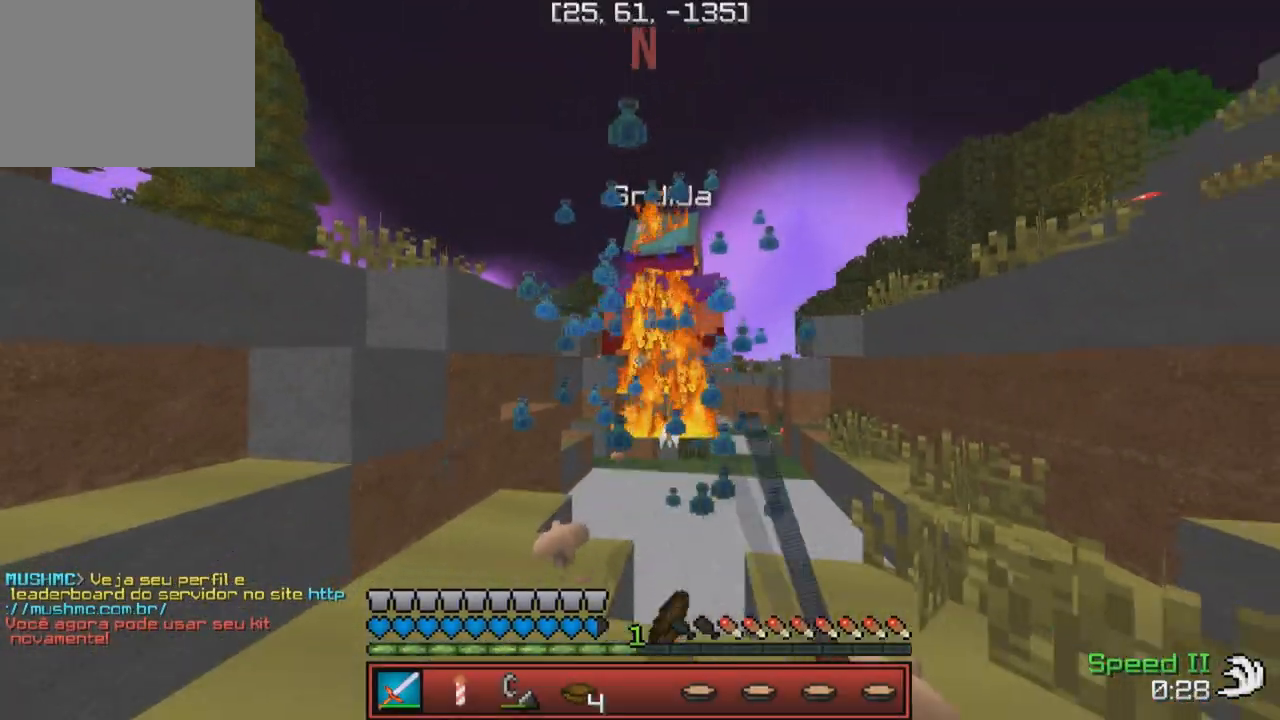
{"keys": ["w"], "events": []}
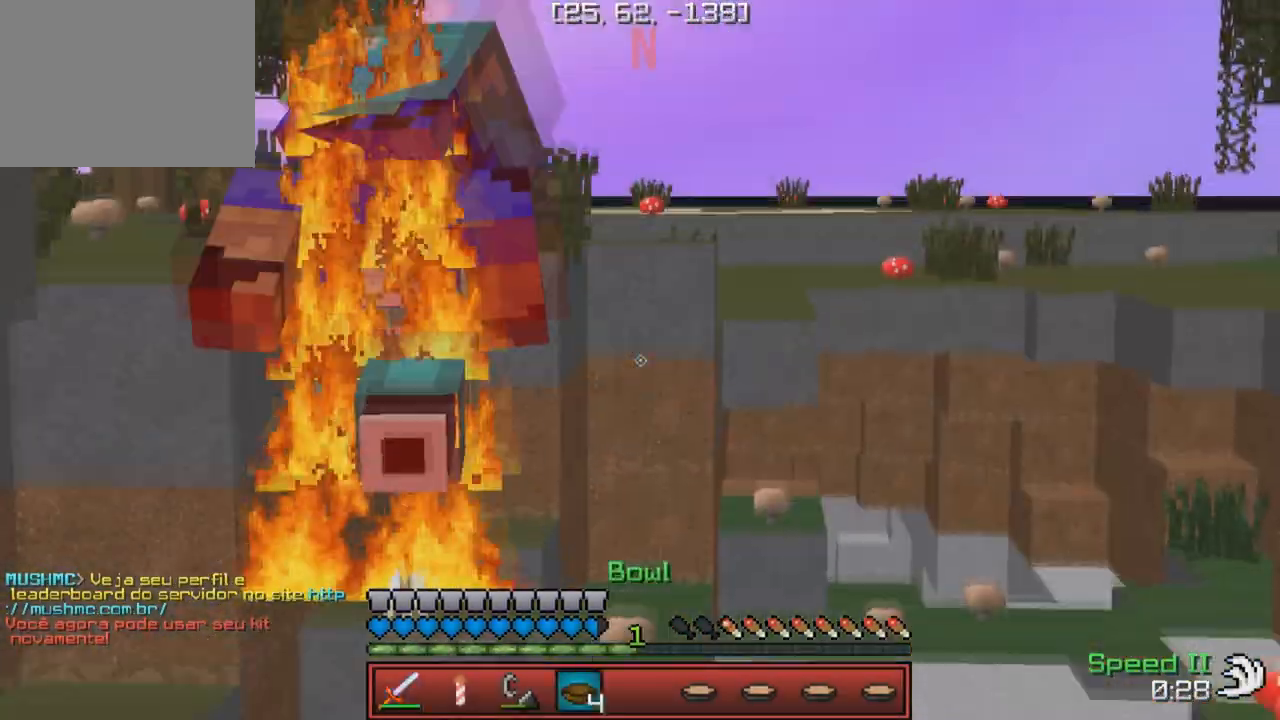
{"keys": ["w"], "events": []}
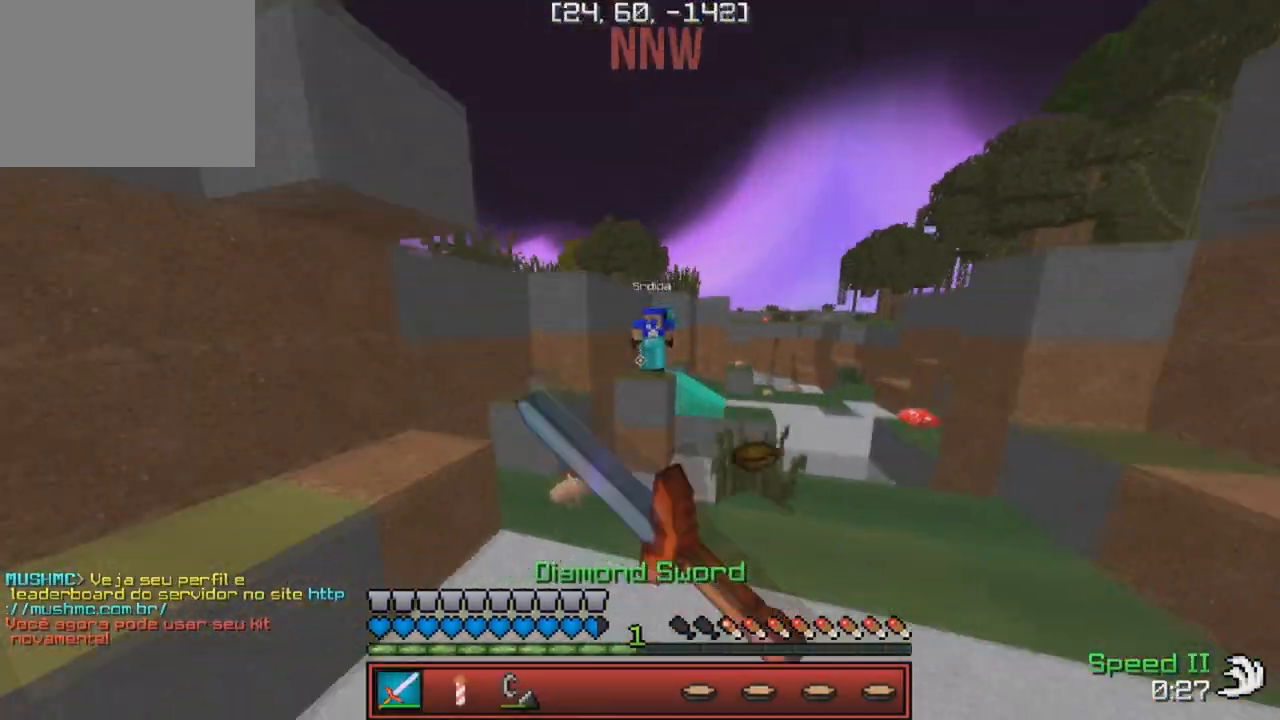
{"keys": [], "events": [[217, "d", "down"], [400, "d", "up"], [467, "w", "up"]]}
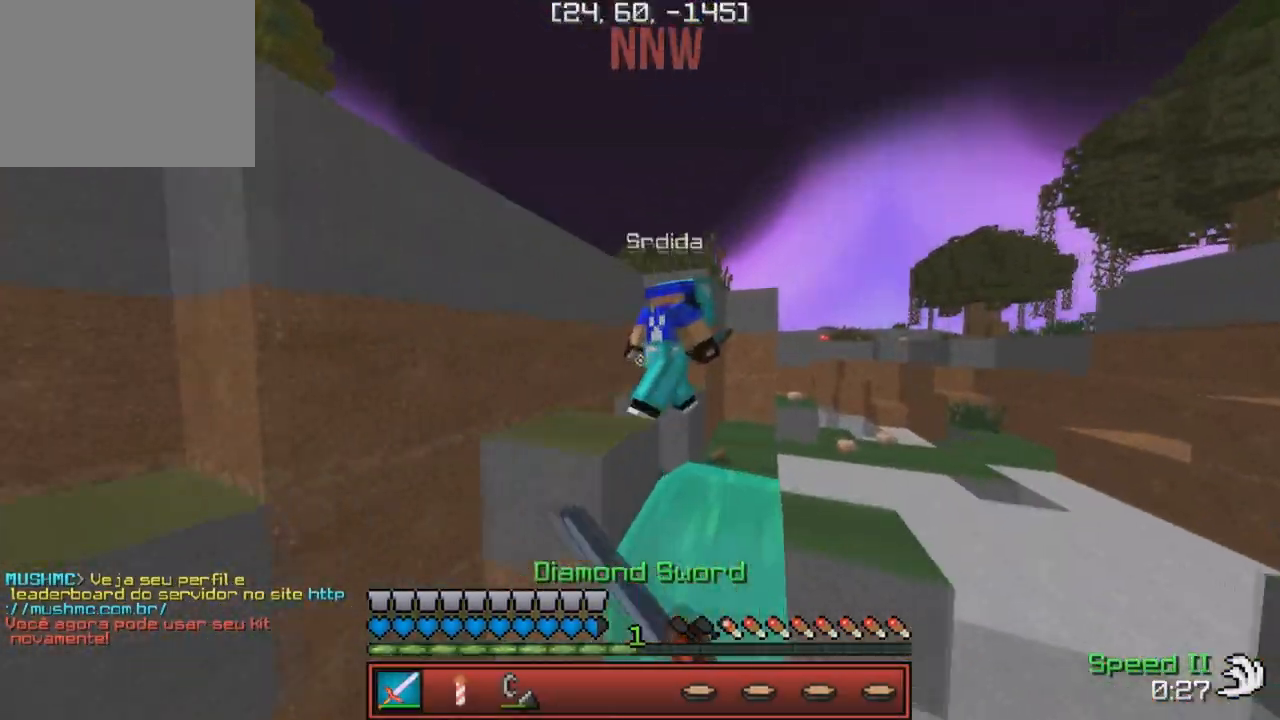
{"keys": ["d", "w"], "events": [[100, "d", "down"], [283, "w", "down"]]}
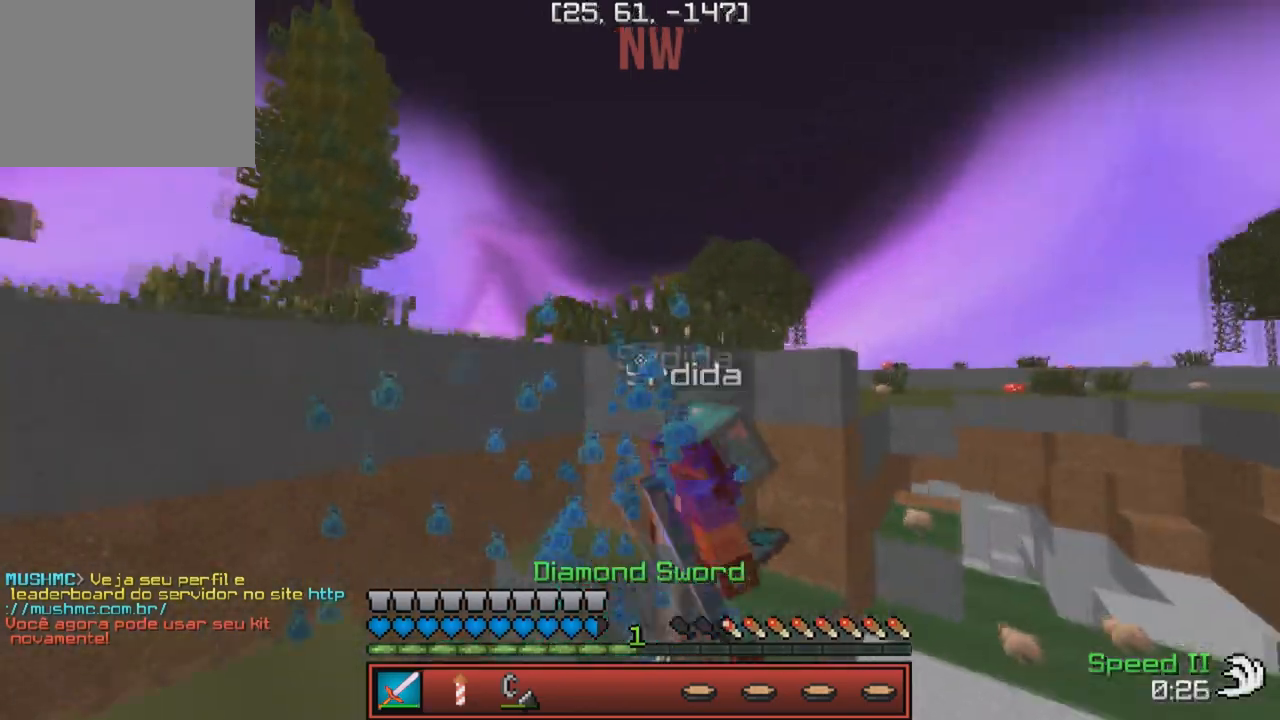
{"keys": [], "events": [[250, "w", "up"], [500, "d", "up"]]}
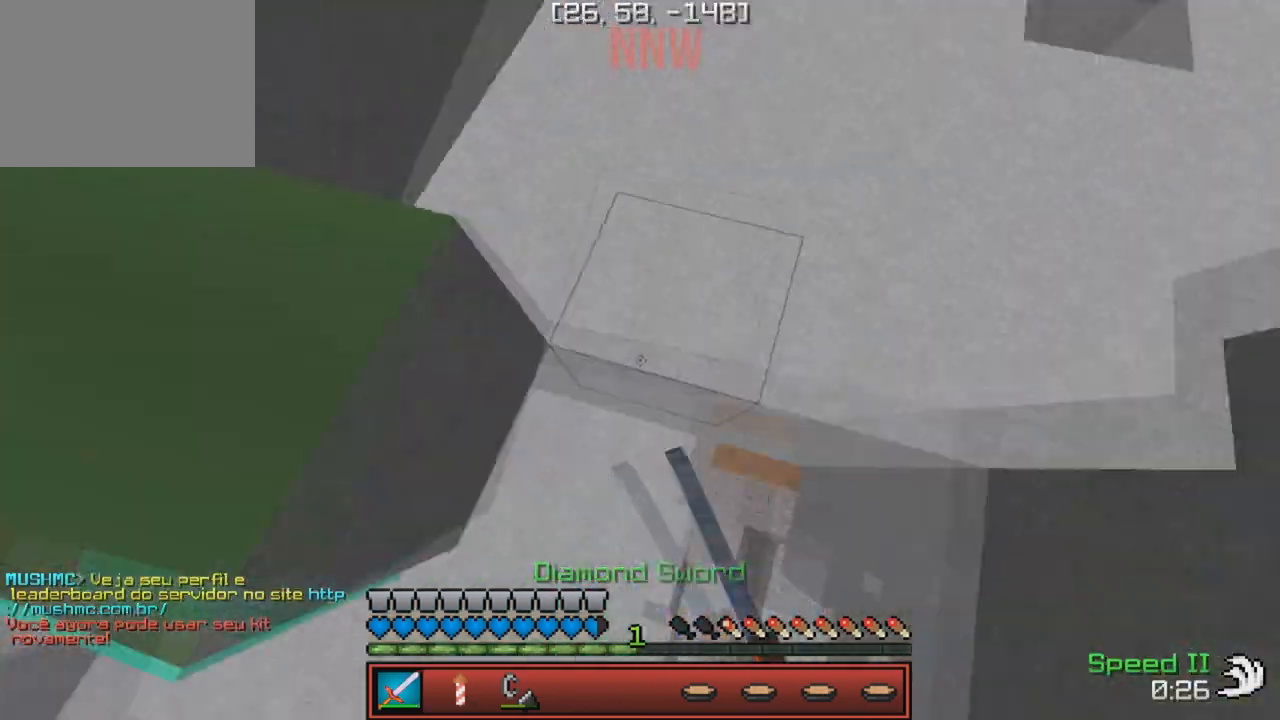
{"keys": [], "events": []}
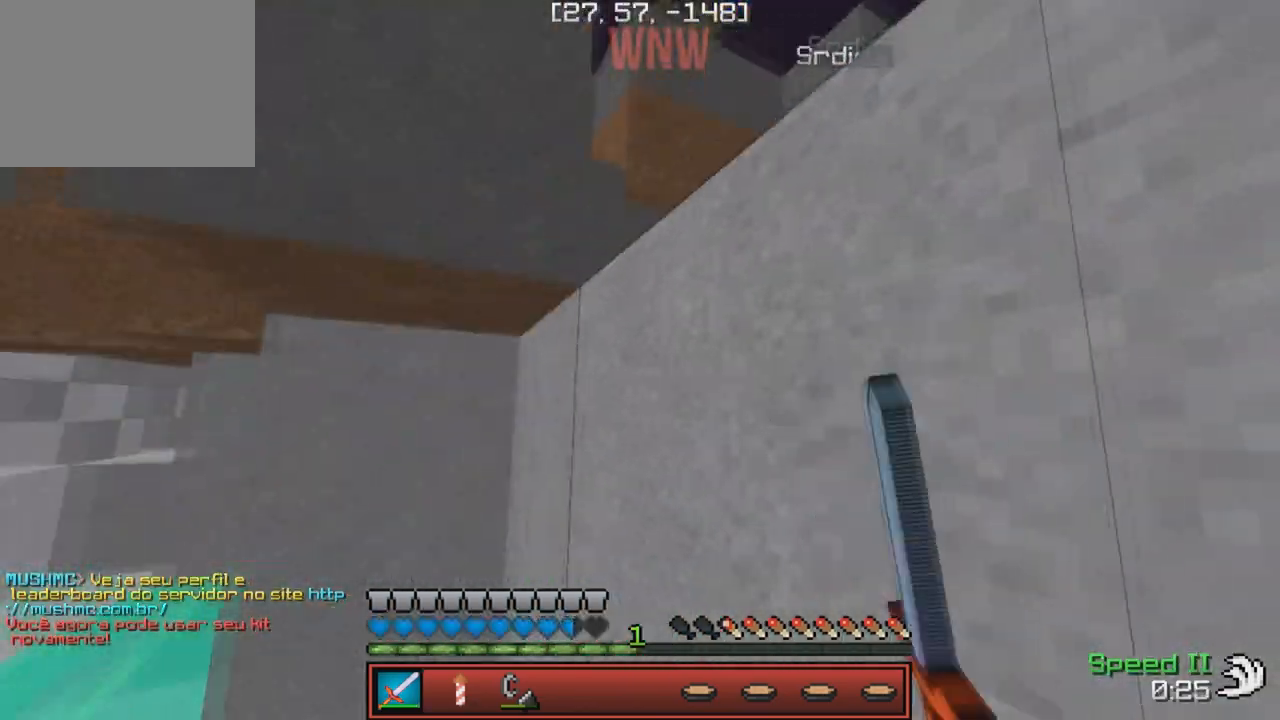
{"keys": ["w"], "events": [[417, "w", "down"]]}
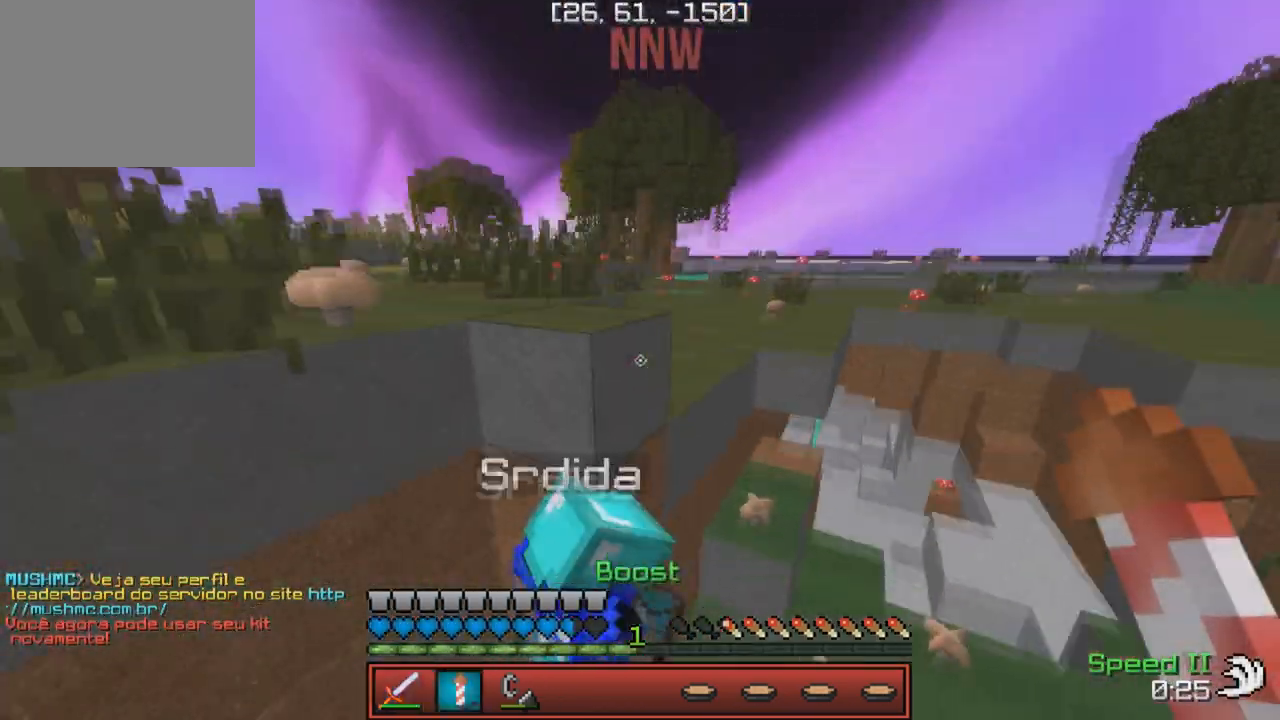
{"keys": ["a"], "events": [[50, "w", "up"], [167, "a", "down"]]}
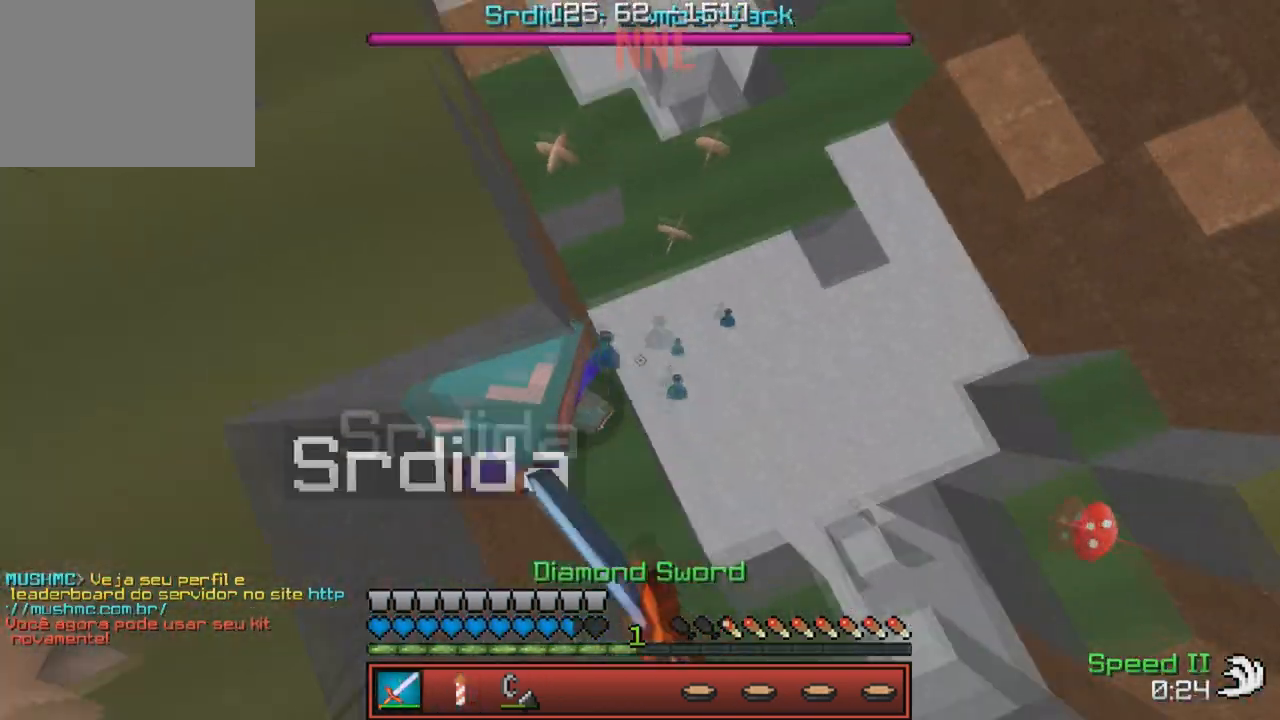
{"keys": ["a"], "events": [[33, "a", "up"], [83, "d", "down"], [150, "d", "up"], [217, "a", "down"]]}
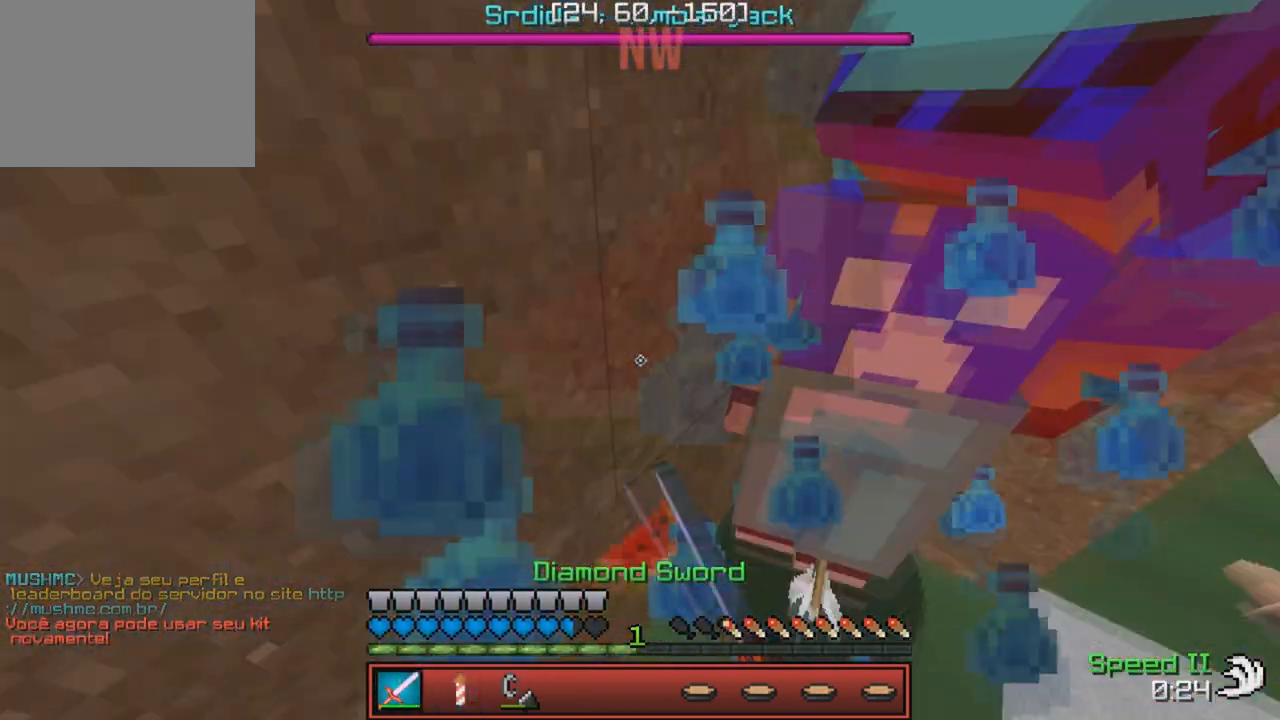
{"keys": ["d"], "events": [[250, "a", "up"], [417, "d", "down"]]}
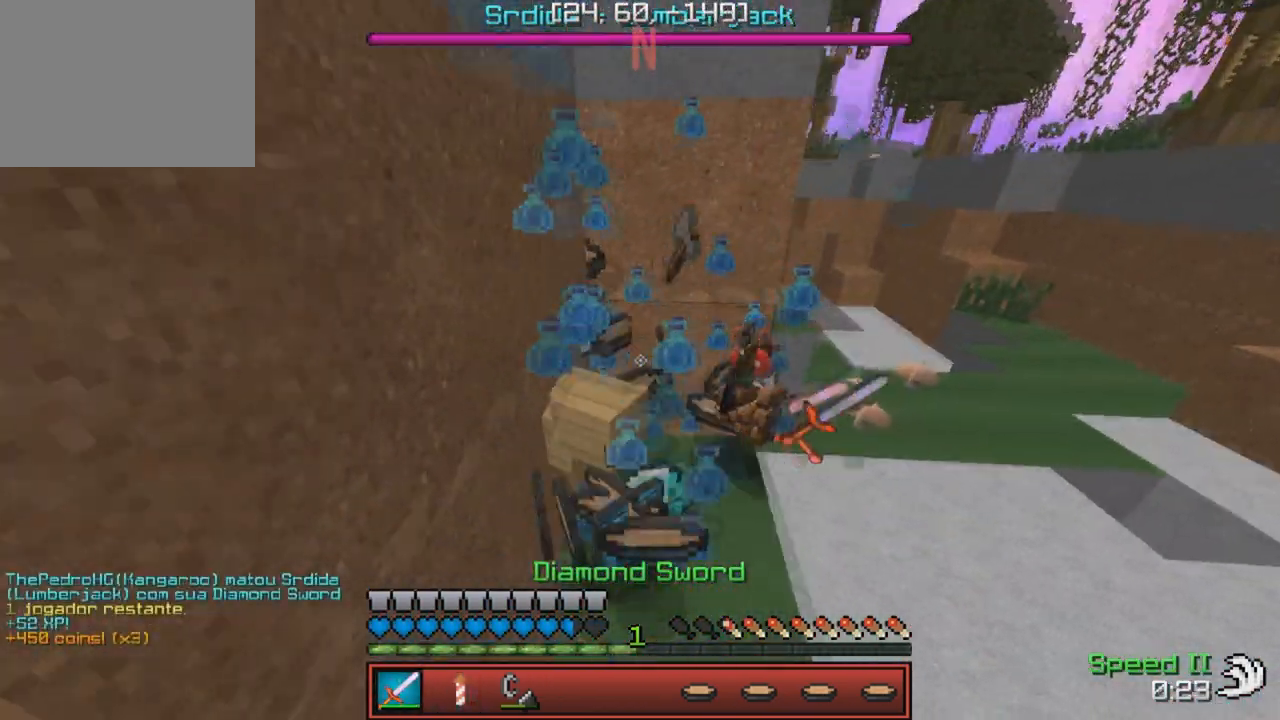
{"keys": [], "events": [[33, "d", "up"]]}
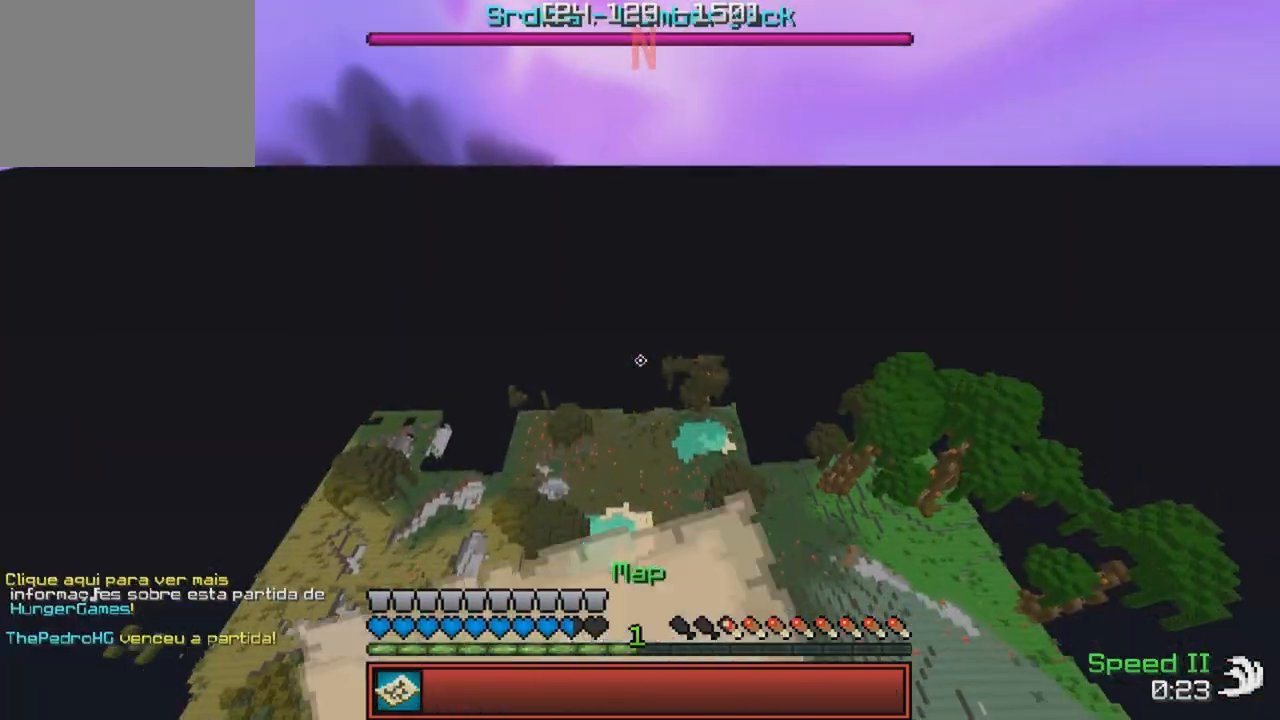
{"keys": [], "events": []}